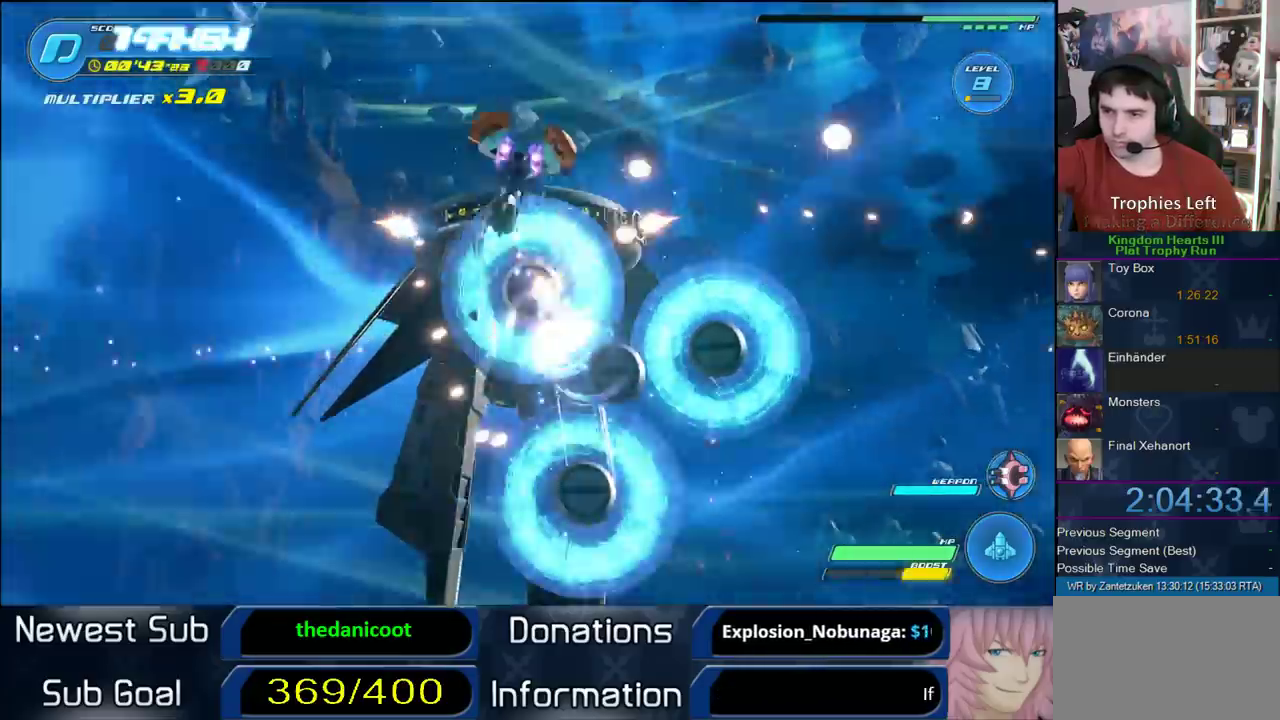
Gameplay with a controller (PlayStation layout); each line is a JSON object with the inputs held at the frame after it. "events" lists button and stick changes between this image and that frame as [ms after this image, input, new state], when the widget could be followed in between.
{"buttons": ["SQUARE", "R2"], "left_stick": "down", "right_stick": "center"}
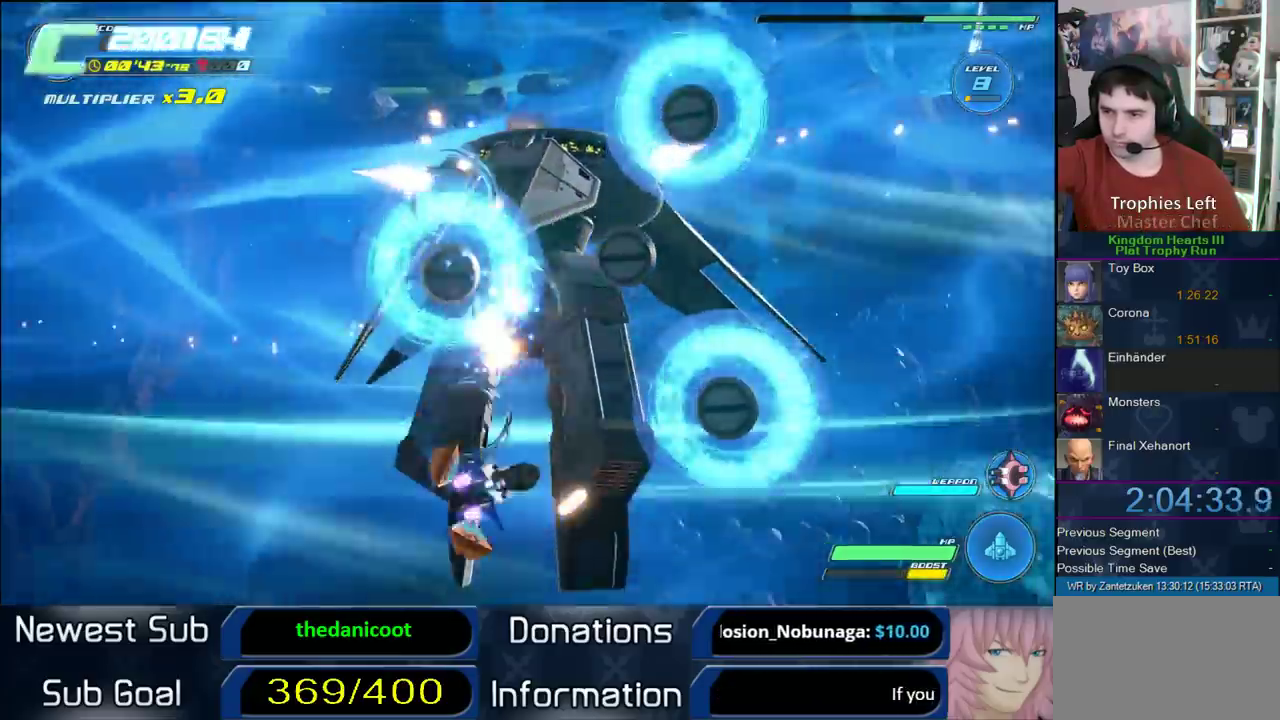
{"buttons": ["SQUARE", "R2"], "left_stick": "up-left", "right_stick": "center", "events": [[67, "SQUARE", "up"], [67, "left_stick", "down-right"], [117, "left_stick", "up-left"], [183, "left_stick", "left"], [250, "SQUARE", "down"], [250, "left_stick", "up-right"], [317, "SQUARE", "up"], [317, "left_stick", "up"], [417, "SQUARE", "down"], [483, "left_stick", "up-left"]]}
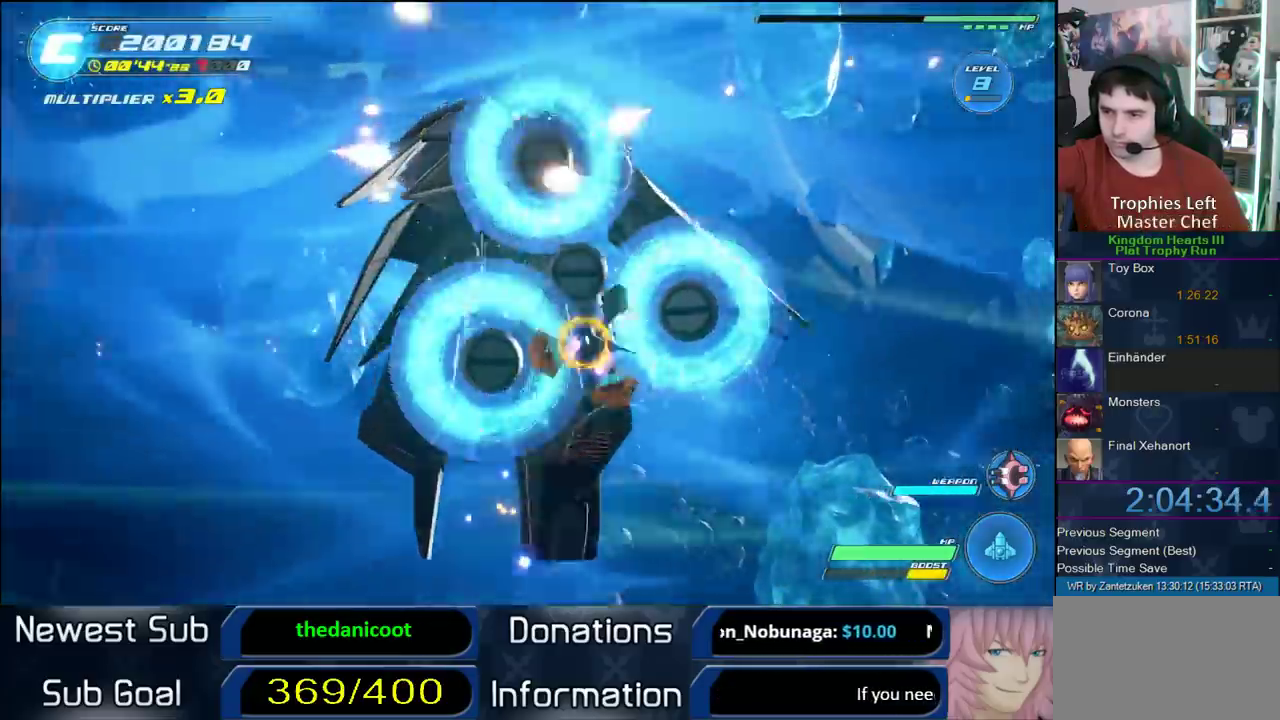
{"buttons": ["R2"], "left_stick": "down-left", "right_stick": "center", "events": [[67, "SQUARE", "up"], [100, "left_stick", "right"], [200, "left_stick", "down-left"], [250, "left_stick", "down"], [500, "left_stick", "down-left"]]}
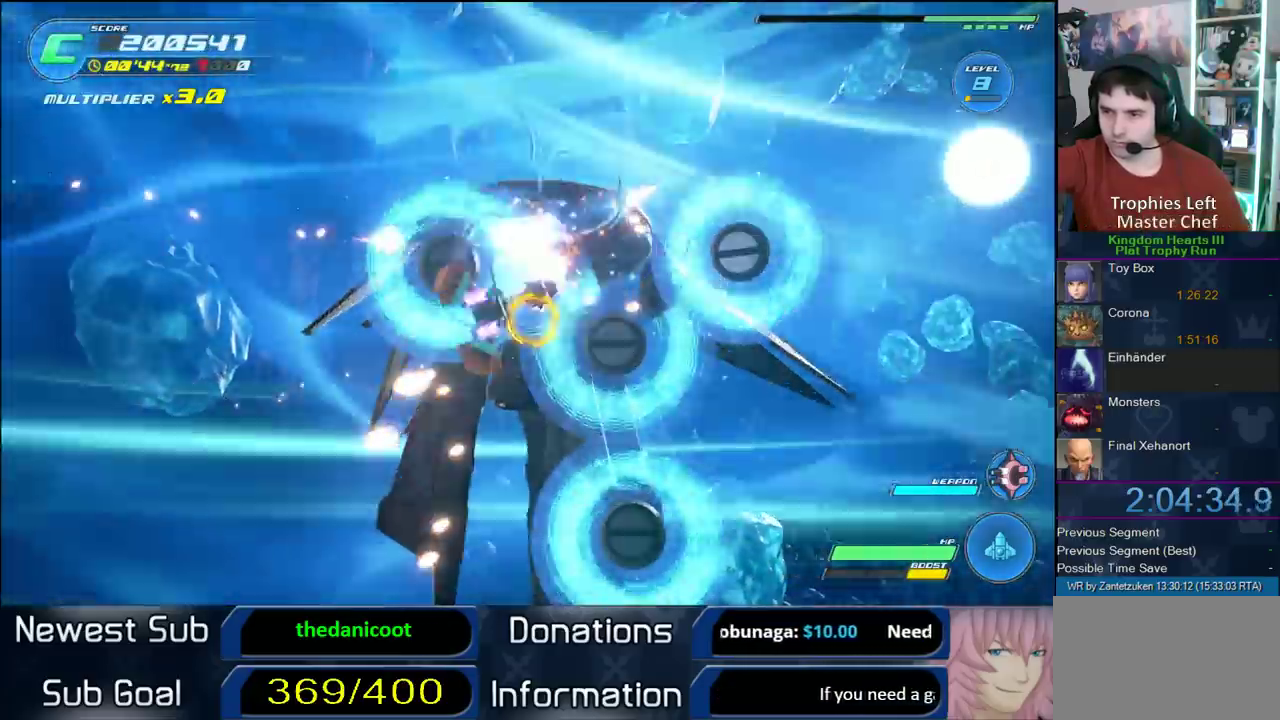
{"buttons": ["R2"], "left_stick": "down", "right_stick": "center", "events": [[383, "SQUARE", "down"], [383, "left_stick", "down"], [500, "SQUARE", "up"]]}
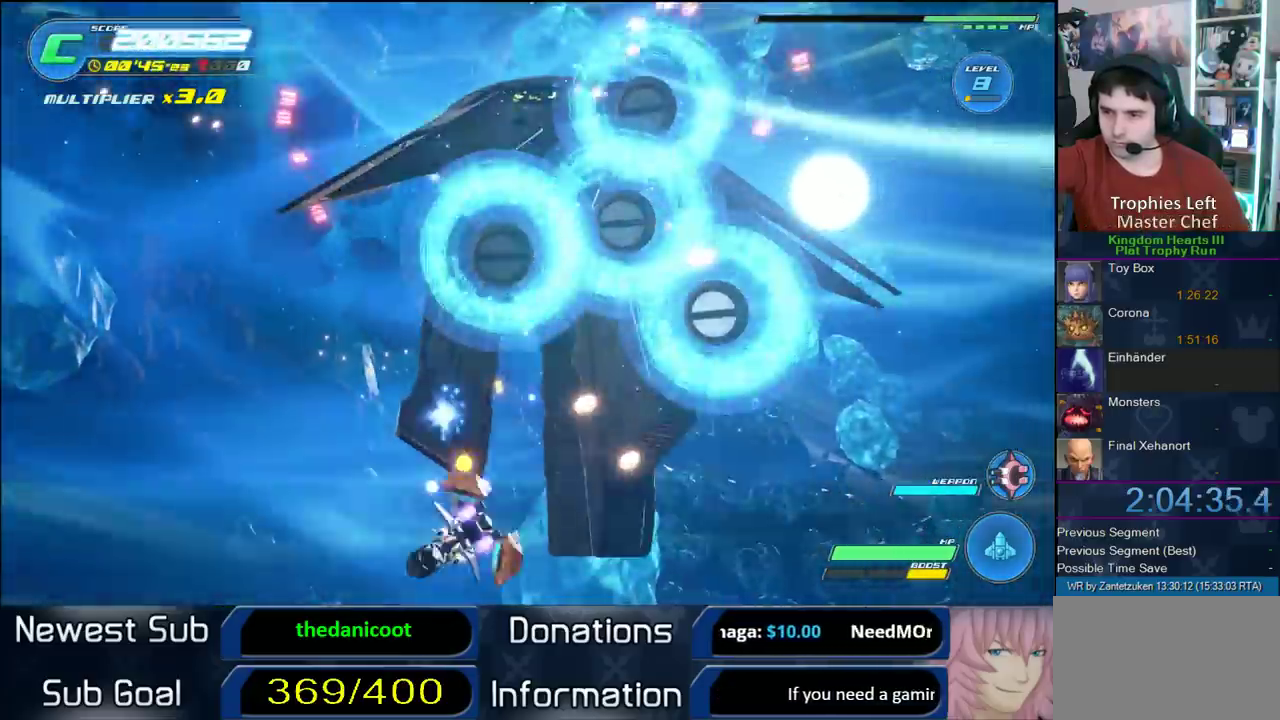
{"buttons": ["SQUARE", "R2"], "left_stick": "up", "right_stick": "center", "events": [[67, "left_stick", "down-right"], [167, "left_stick", "right"], [233, "left_stick", "down-left"], [333, "left_stick", "up-right"], [450, "SQUARE", "down"], [450, "left_stick", "up"]]}
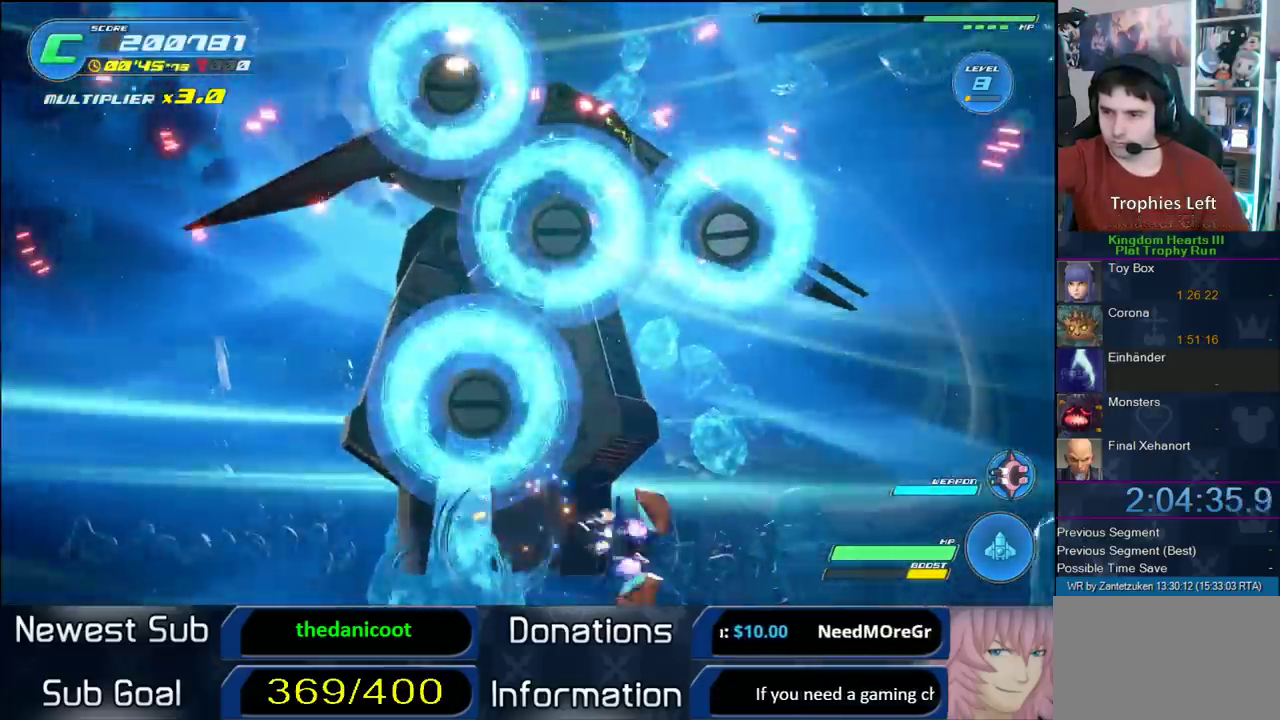
{"buttons": ["R2"], "left_stick": "down-left", "right_stick": "center", "events": [[17, "SQUARE", "up"], [33, "left_stick", "up-left"], [83, "SQUARE", "down"], [250, "SQUARE", "up"], [333, "left_stick", "right"], [383, "left_stick", "down-left"]]}
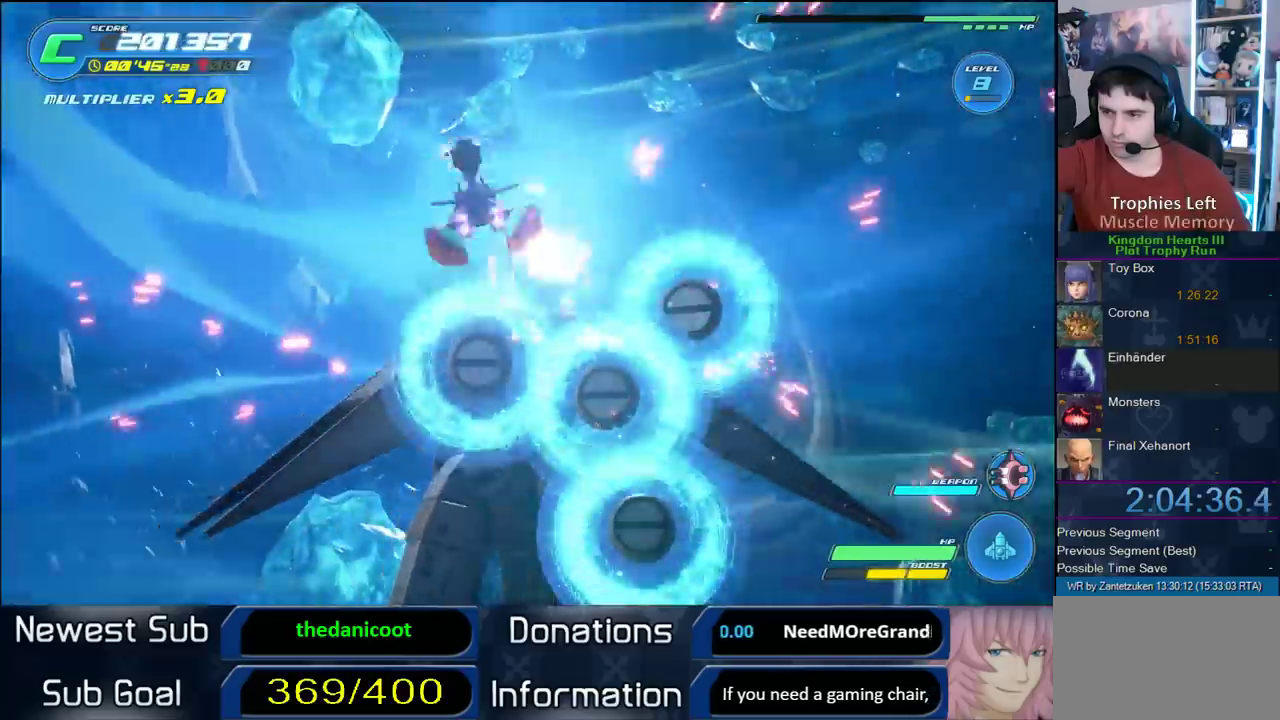
{"buttons": ["R2"], "left_stick": "down-right", "right_stick": "center"}
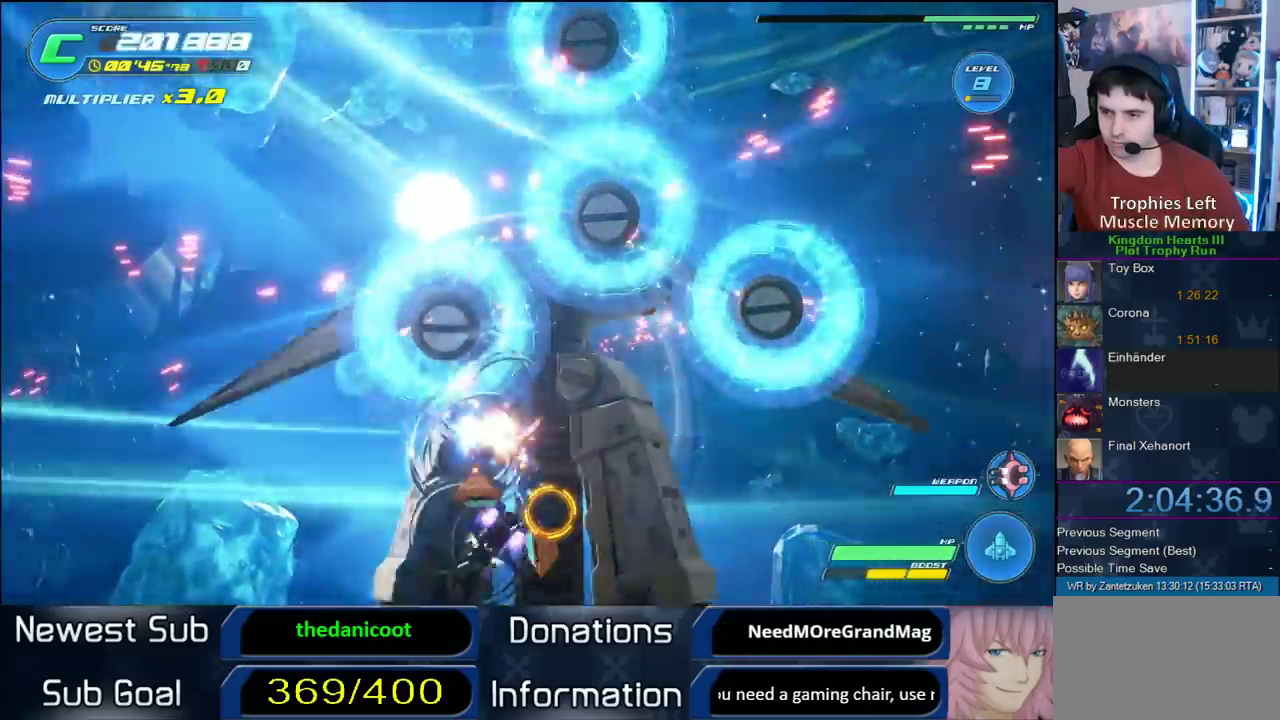
{"buttons": ["R2"], "left_stick": "up", "right_stick": "center"}
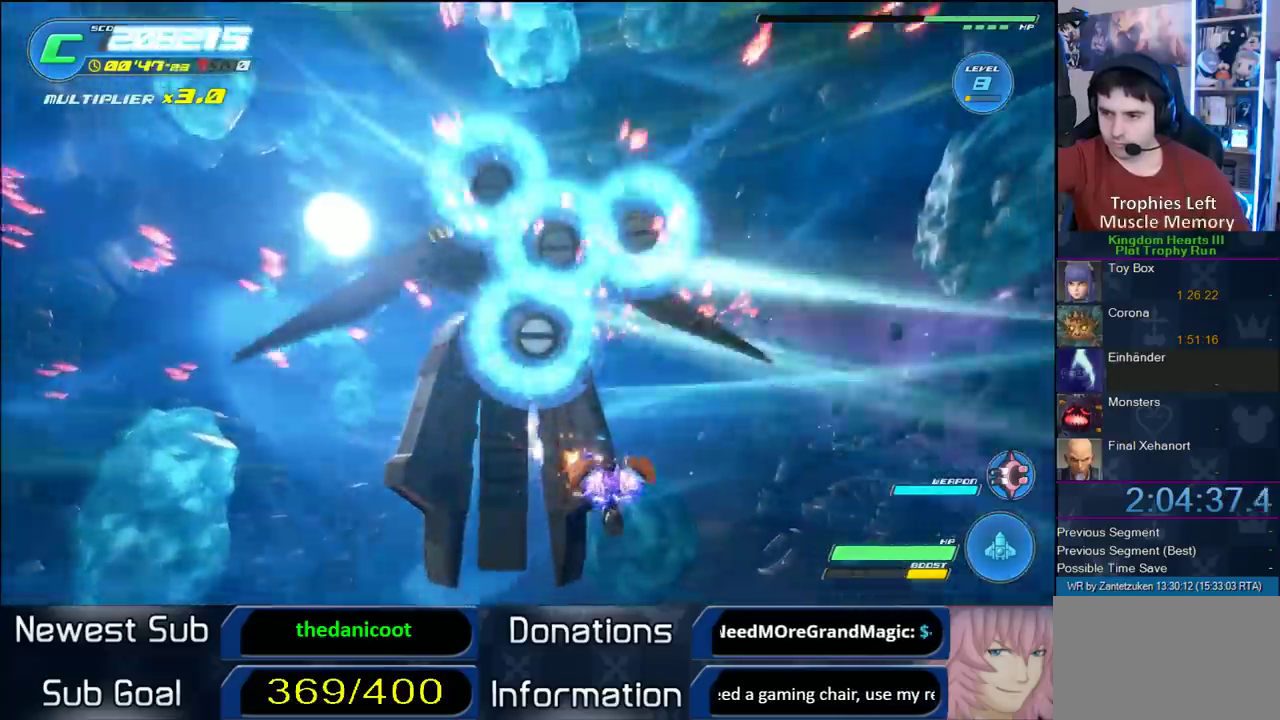
{"buttons": ["R2"], "left_stick": "left", "right_stick": "center"}
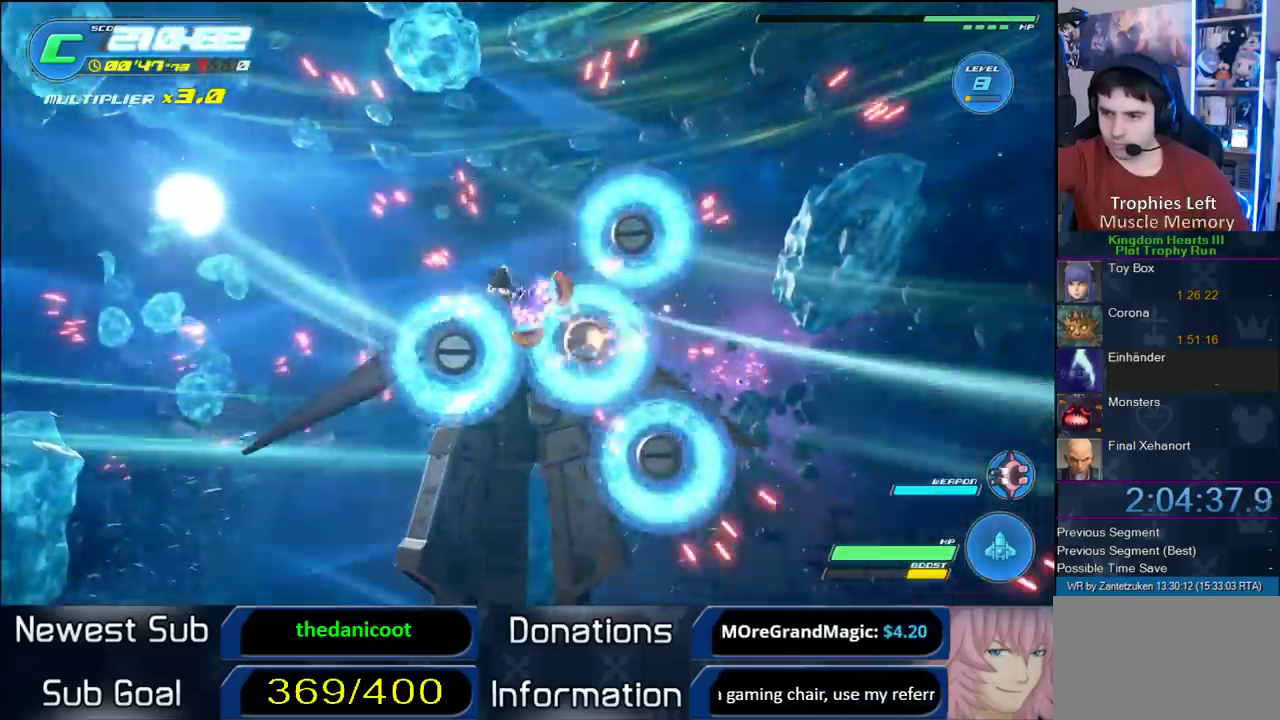
{"buttons": ["R2"], "left_stick": "down-right", "right_stick": "center"}
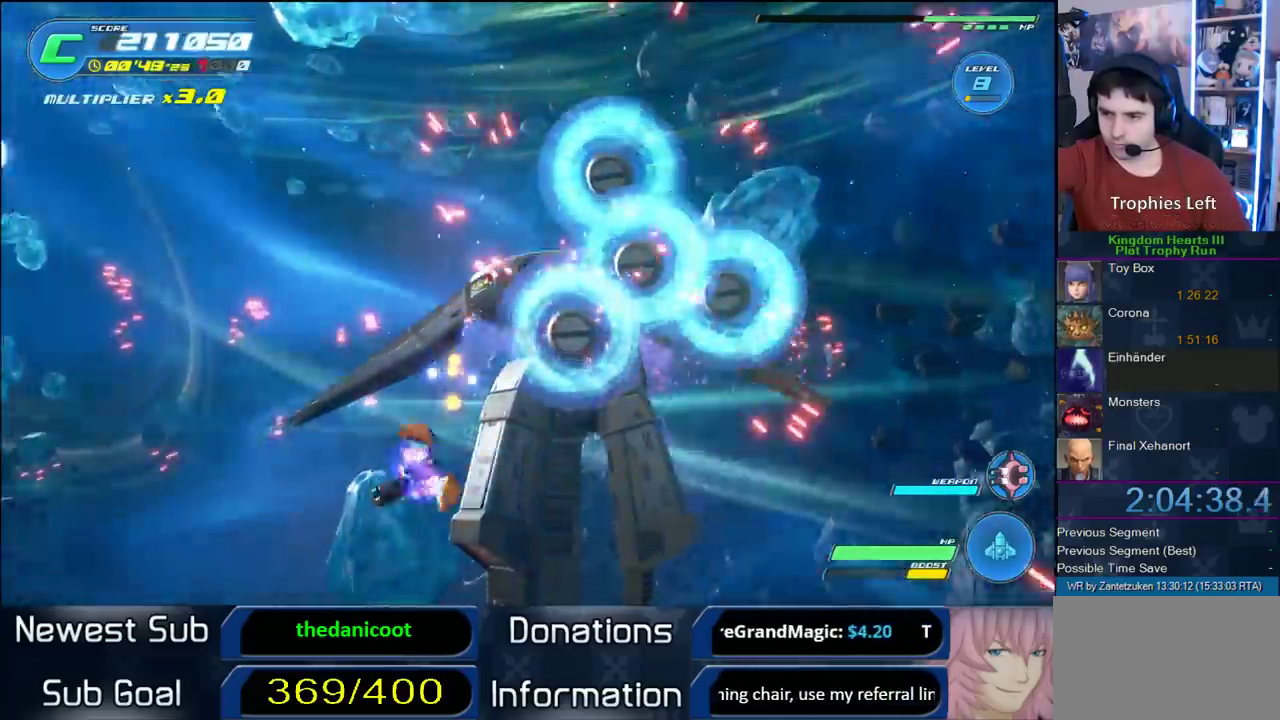
{"buttons": ["CROSS", "R2"], "left_stick": "center", "right_stick": "center"}
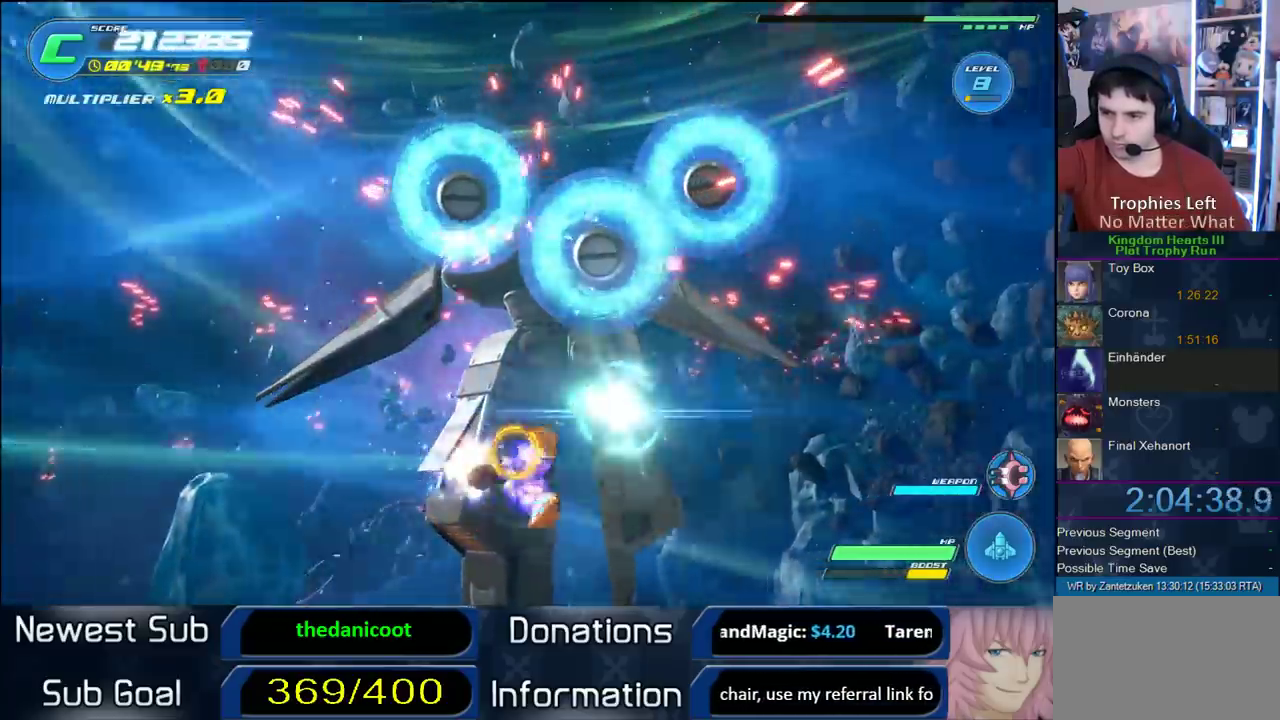
{"buttons": ["CROSS", "R2"], "left_stick": "right", "right_stick": "center"}
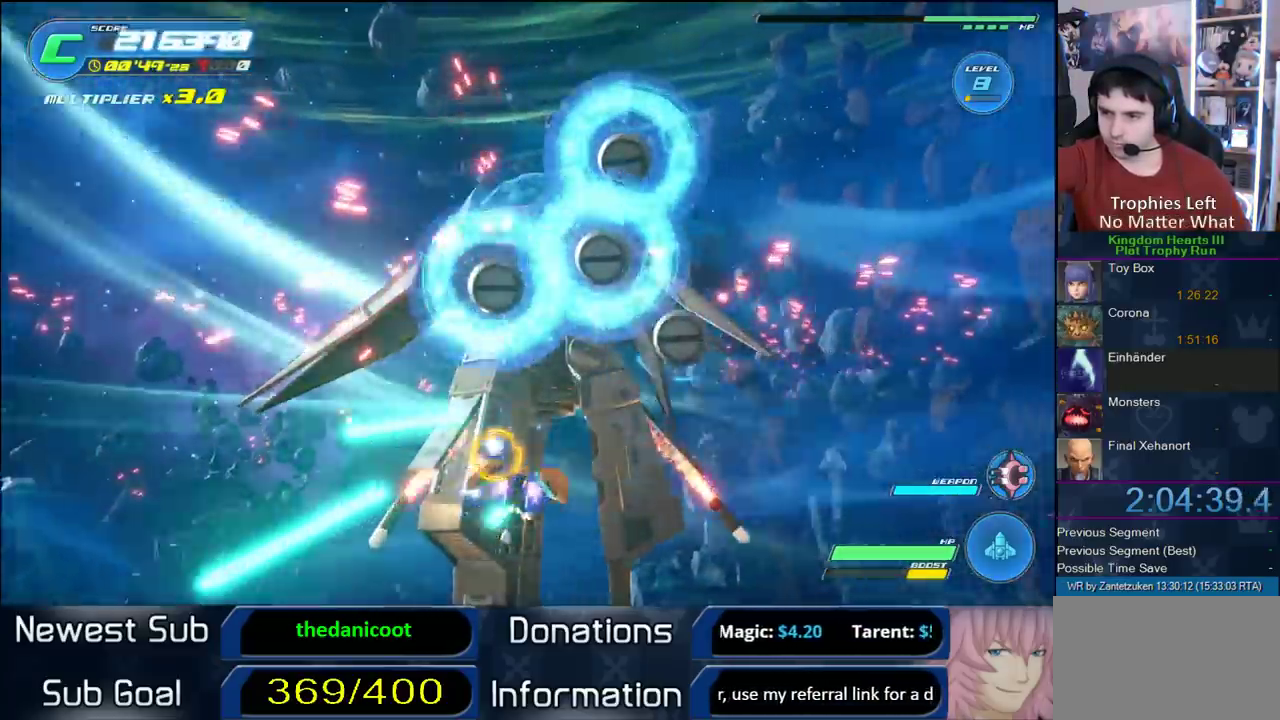
{"buttons": ["R2"], "left_stick": "left", "right_stick": "center"}
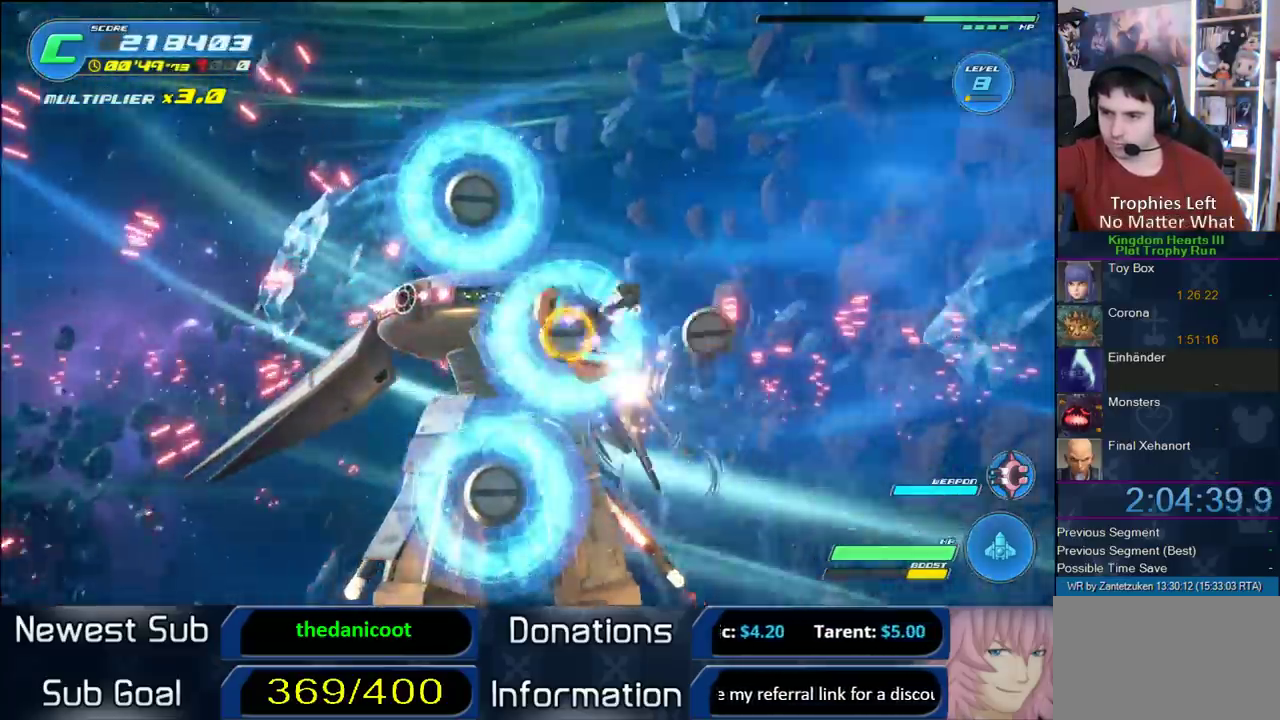
{"buttons": ["CROSS", "R2"], "left_stick": "down-right", "right_stick": "center"}
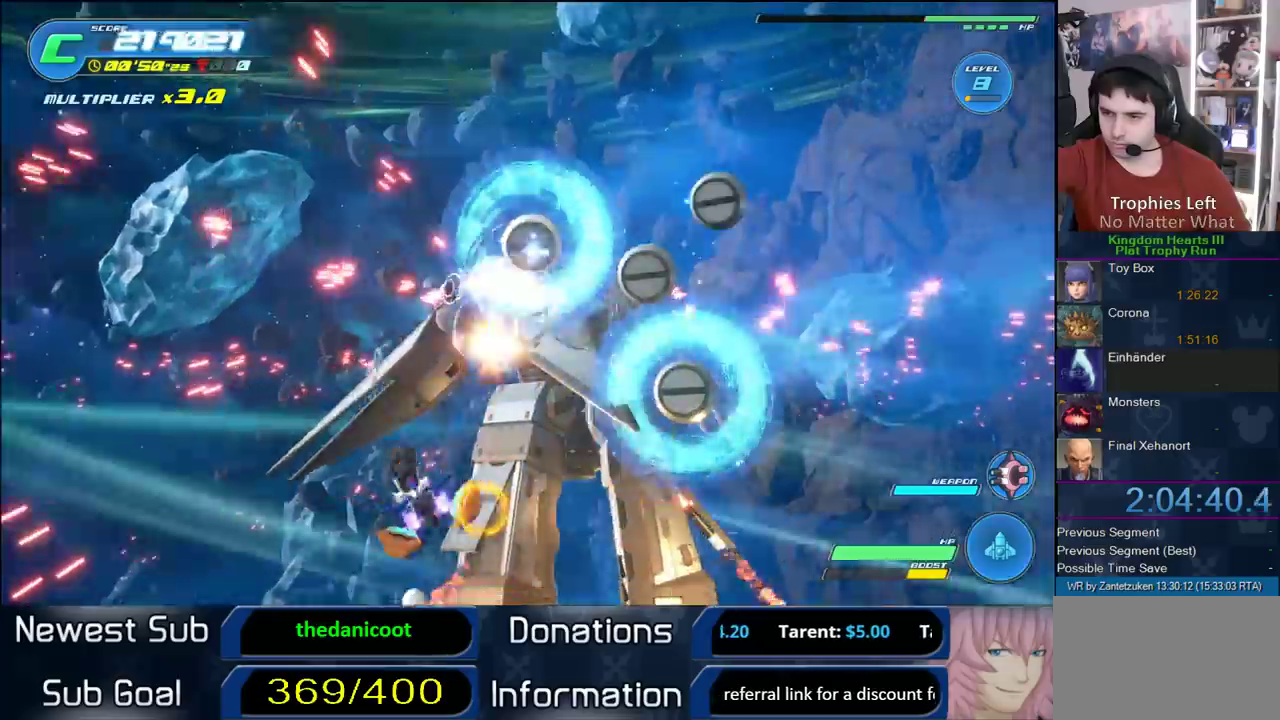
{"buttons": ["SQUARE", "R2"], "left_stick": "up", "right_stick": "center", "events": [[117, "CROSS", "up"], [183, "CROSS", "down"], [183, "left_stick", "left"], [333, "CROSS", "up"], [350, "left_stick", "up-right"], [450, "SQUARE", "down"], [500, "left_stick", "up"]]}
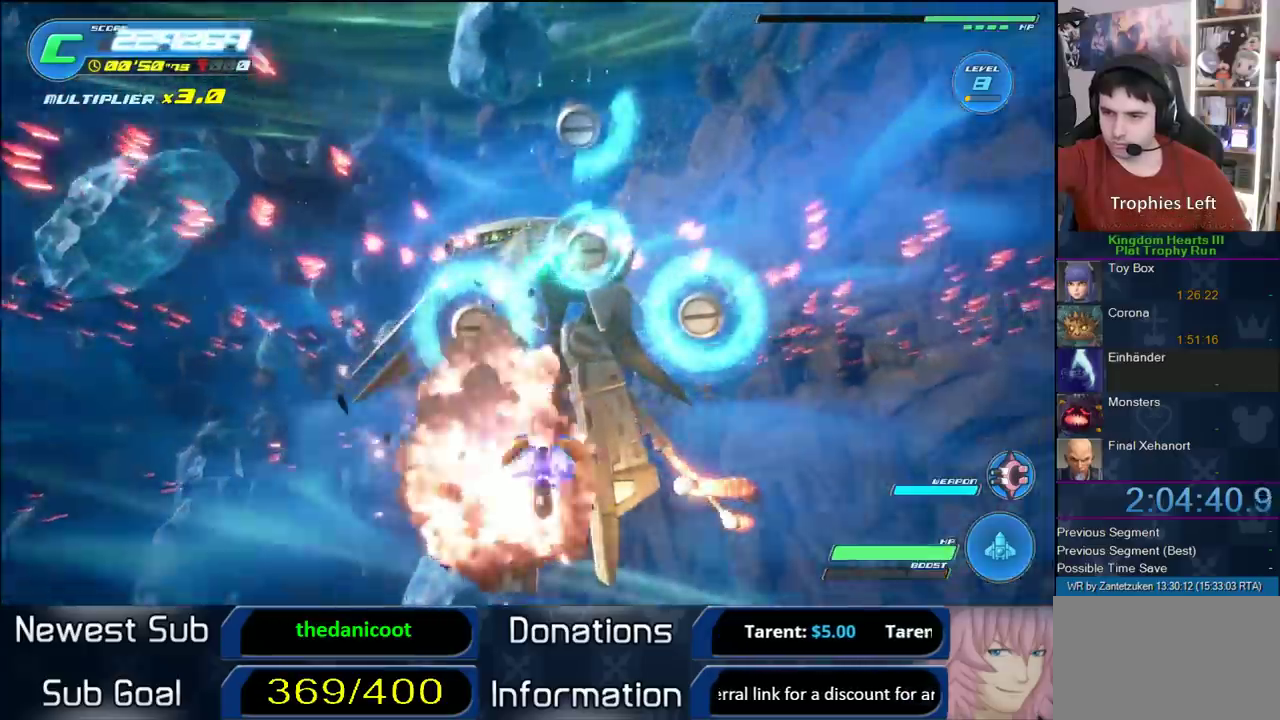
{"buttons": ["R2"], "left_stick": "down", "right_stick": "center", "events": [[33, "SQUARE", "up"], [83, "SQUARE", "down"], [83, "left_stick", "up-left"], [200, "SQUARE", "up"], [250, "SQUARE", "down"], [283, "left_stick", "right"], [400, "SQUARE", "up"], [400, "left_stick", "down"]]}
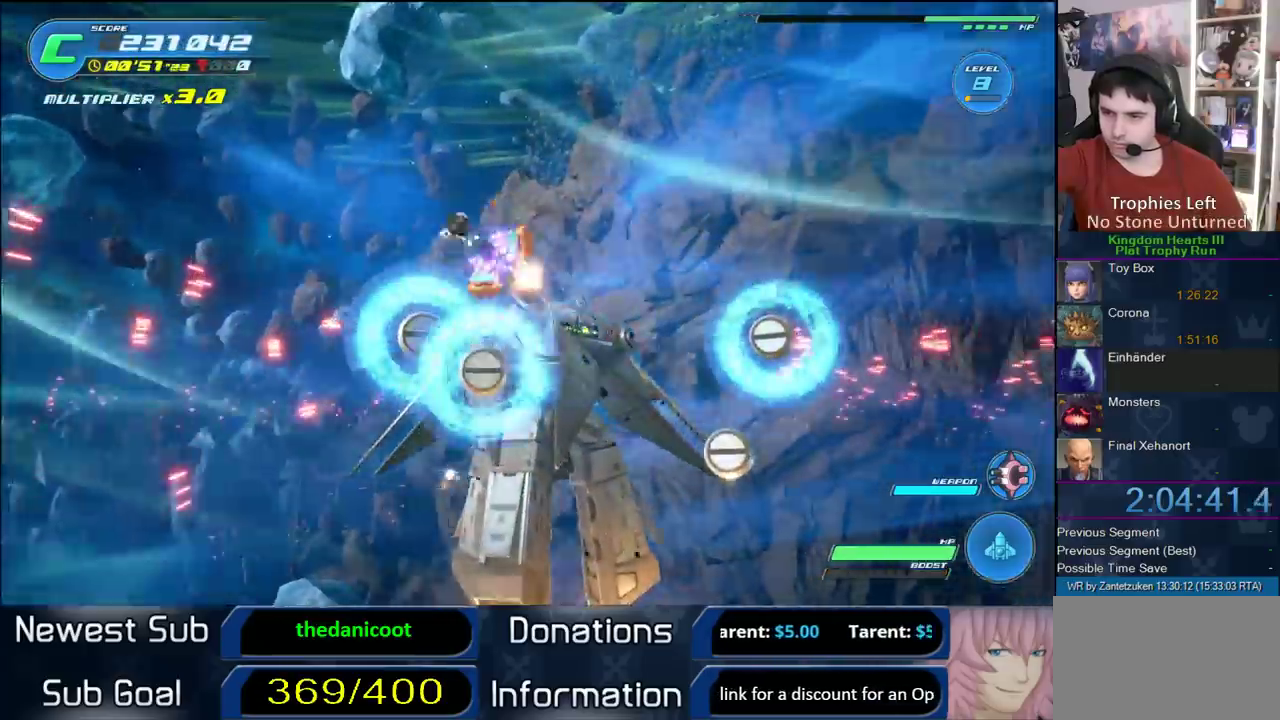
{"buttons": ["R2"], "left_stick": "right", "right_stick": "center"}
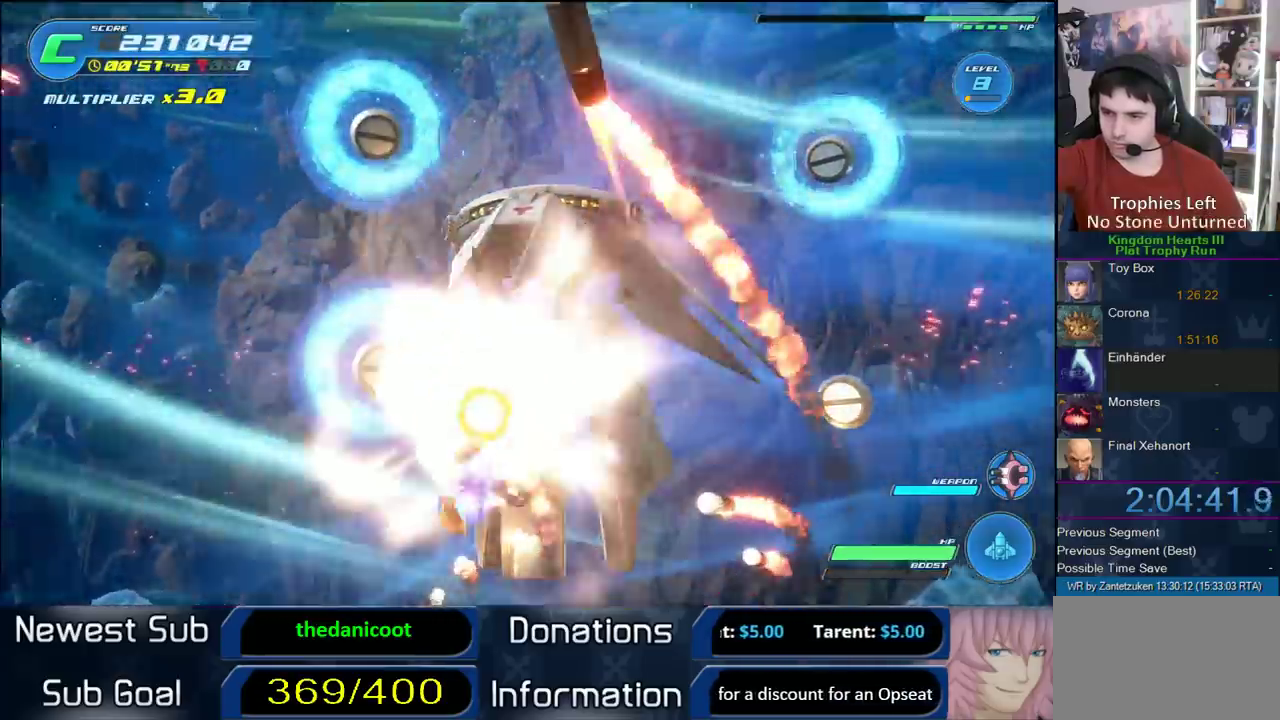
{"buttons": ["R2"], "left_stick": "down-left", "right_stick": "center"}
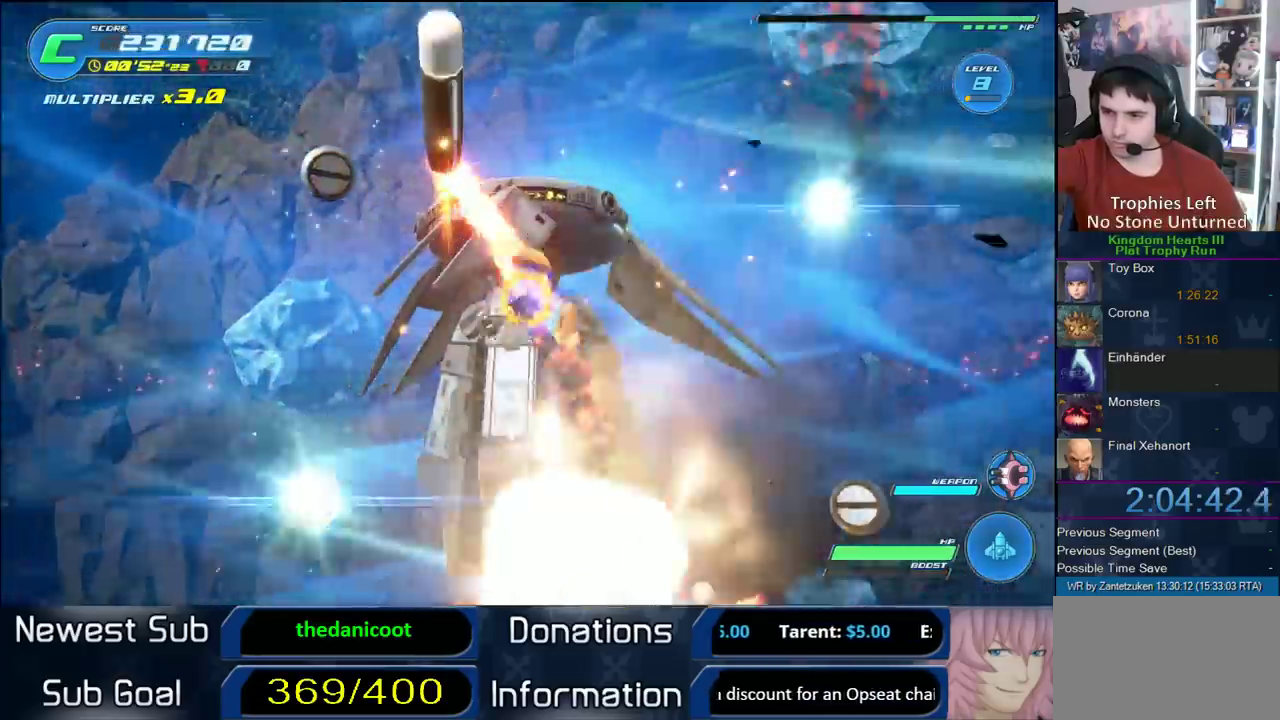
{"buttons": ["SQUARE", "R2"], "left_stick": "down-right", "right_stick": "center", "events": [[50, "left_stick", "down"], [167, "left_stick", "down-right"], [300, "SQUARE", "down"]]}
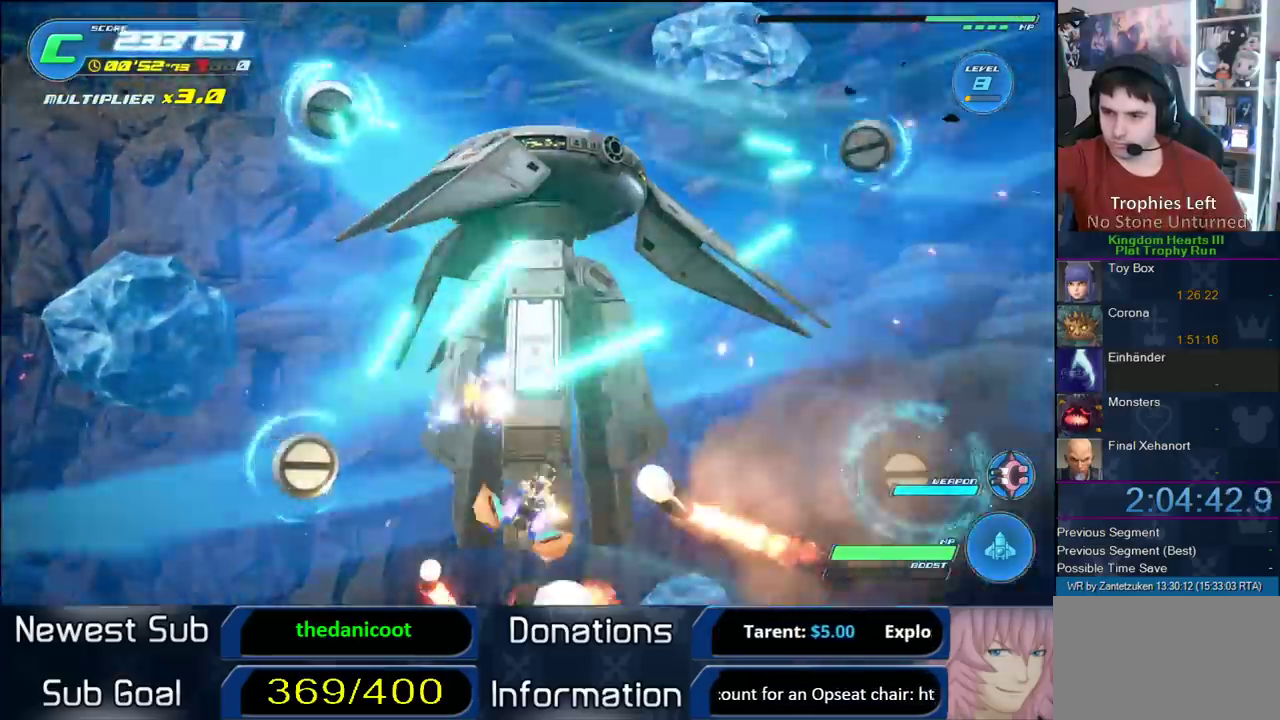
{"buttons": ["R2"], "left_stick": "up-left", "right_stick": "center", "events": [[67, "SQUARE", "up"], [67, "left_stick", "left"], [200, "left_stick", "up"], [250, "left_stick", "up-left"], [417, "SQUARE", "down"], [483, "SQUARE", "up"]]}
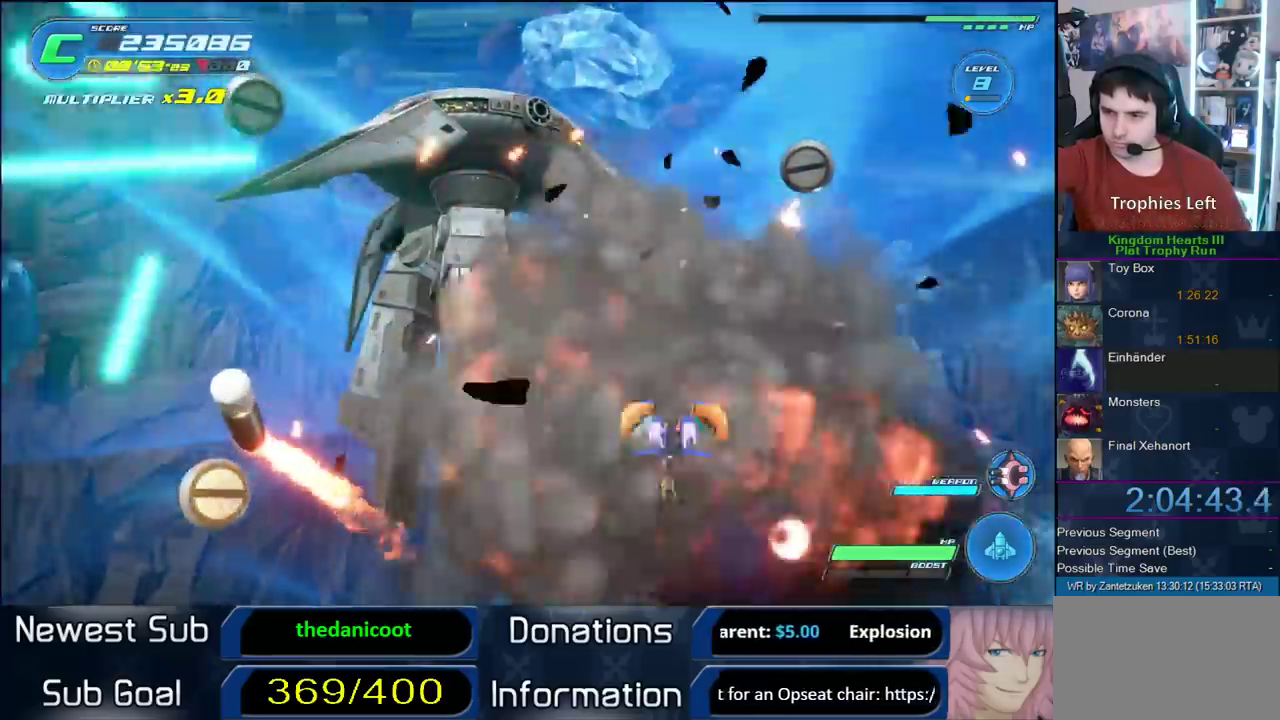
{"buttons": ["R2"], "left_stick": "right", "right_stick": "center"}
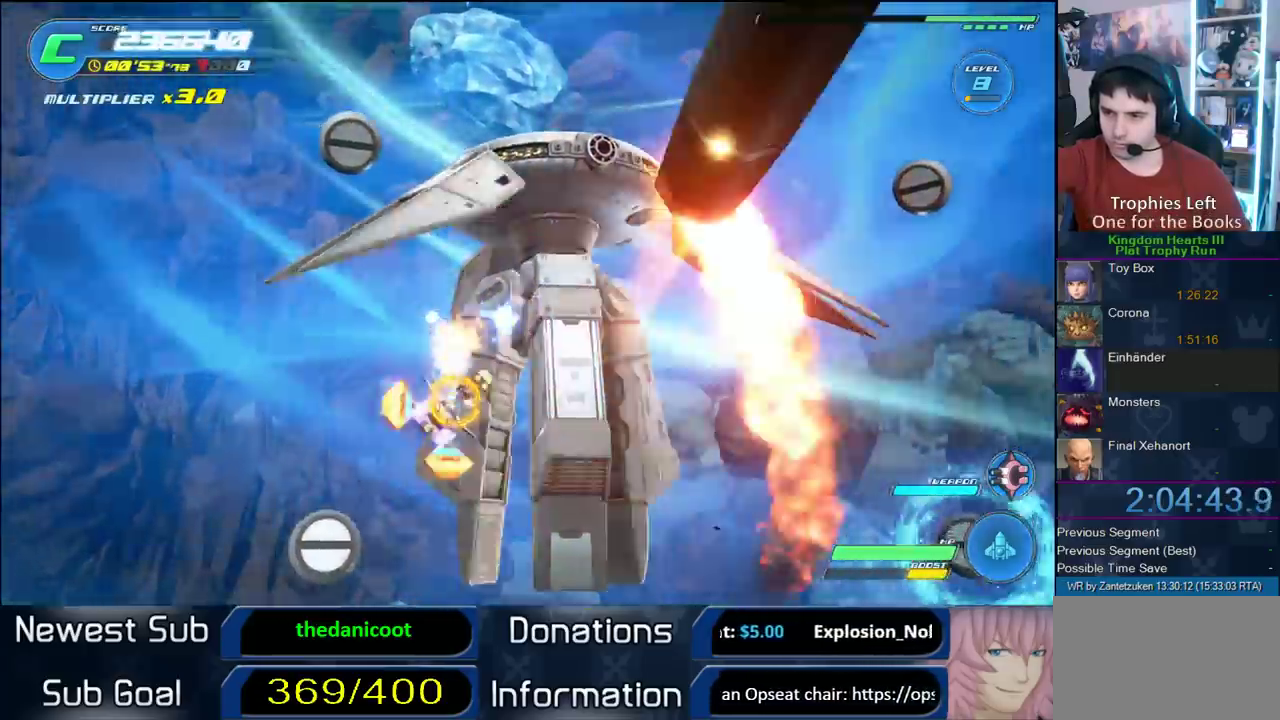
{"buttons": ["R2"], "left_stick": "center", "right_stick": "center"}
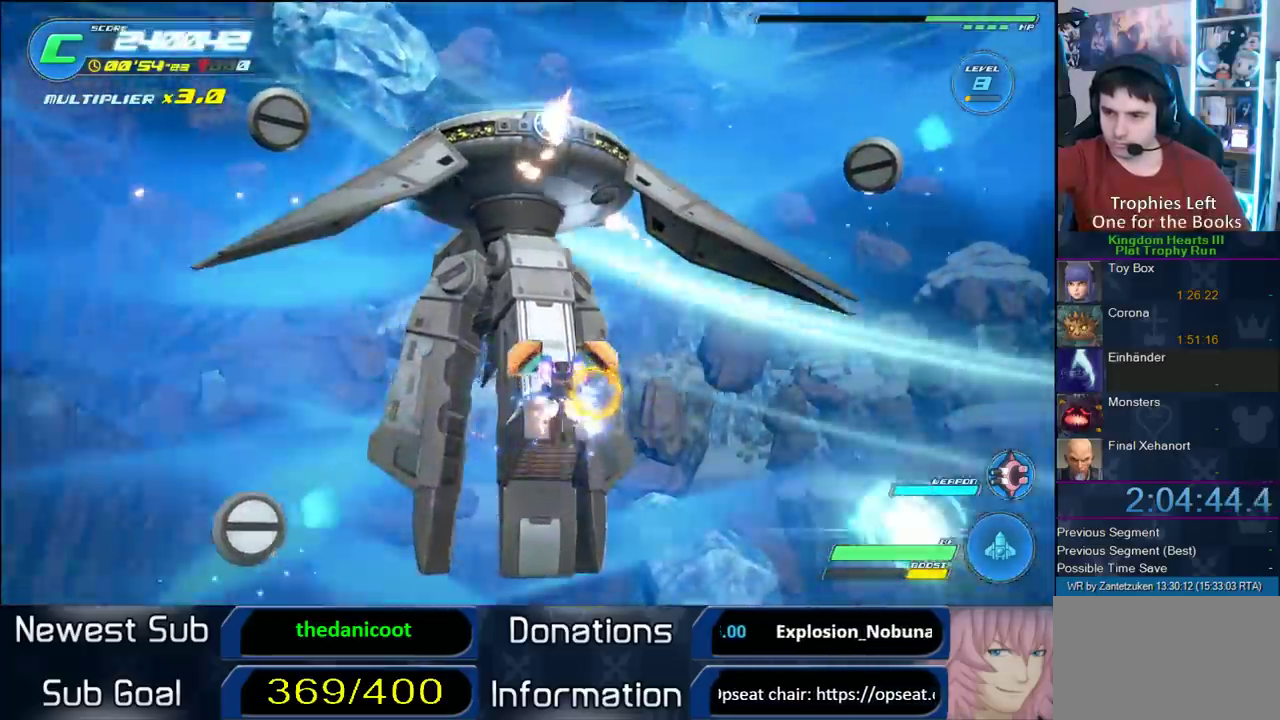
{"buttons": ["R2"], "left_stick": "left", "right_stick": "center", "events": [[267, "SQUARE", "down"], [283, "left_stick", "right"], [317, "SQUARE", "up"], [433, "SQUARE", "down"], [483, "SQUARE", "up"], [483, "left_stick", "left"]]}
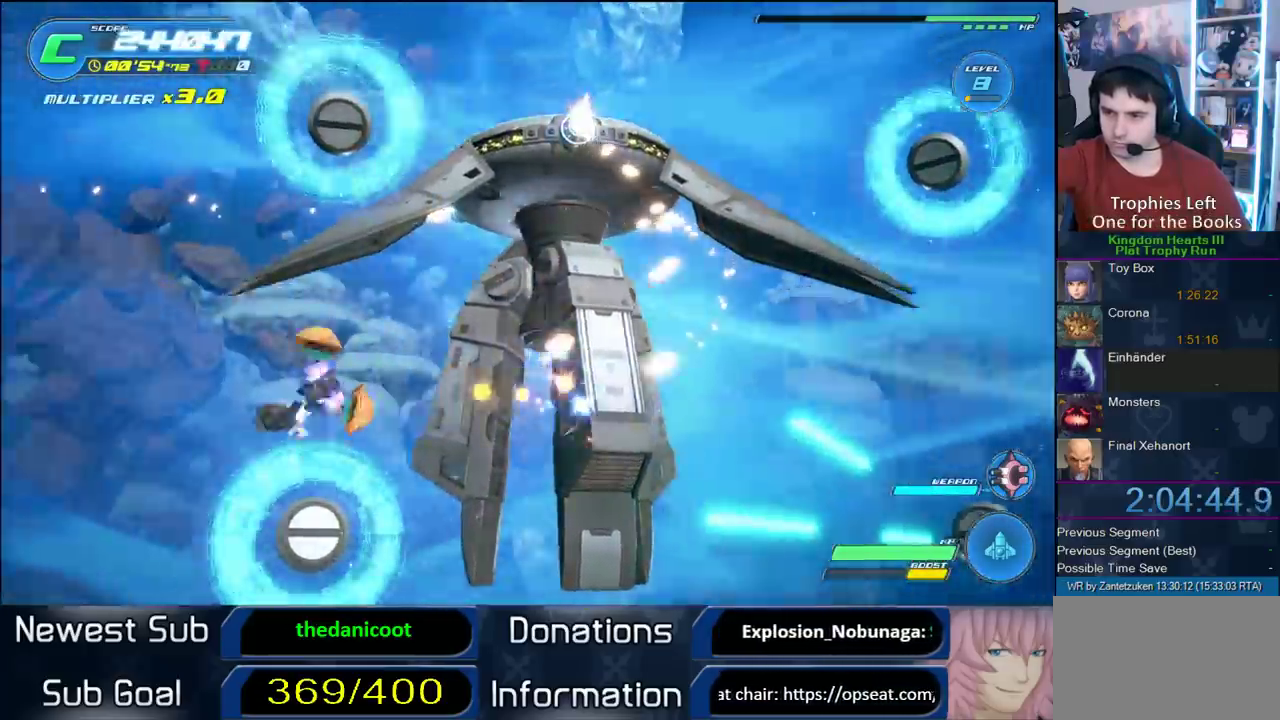
{"buttons": ["R2"], "left_stick": "right", "right_stick": "center"}
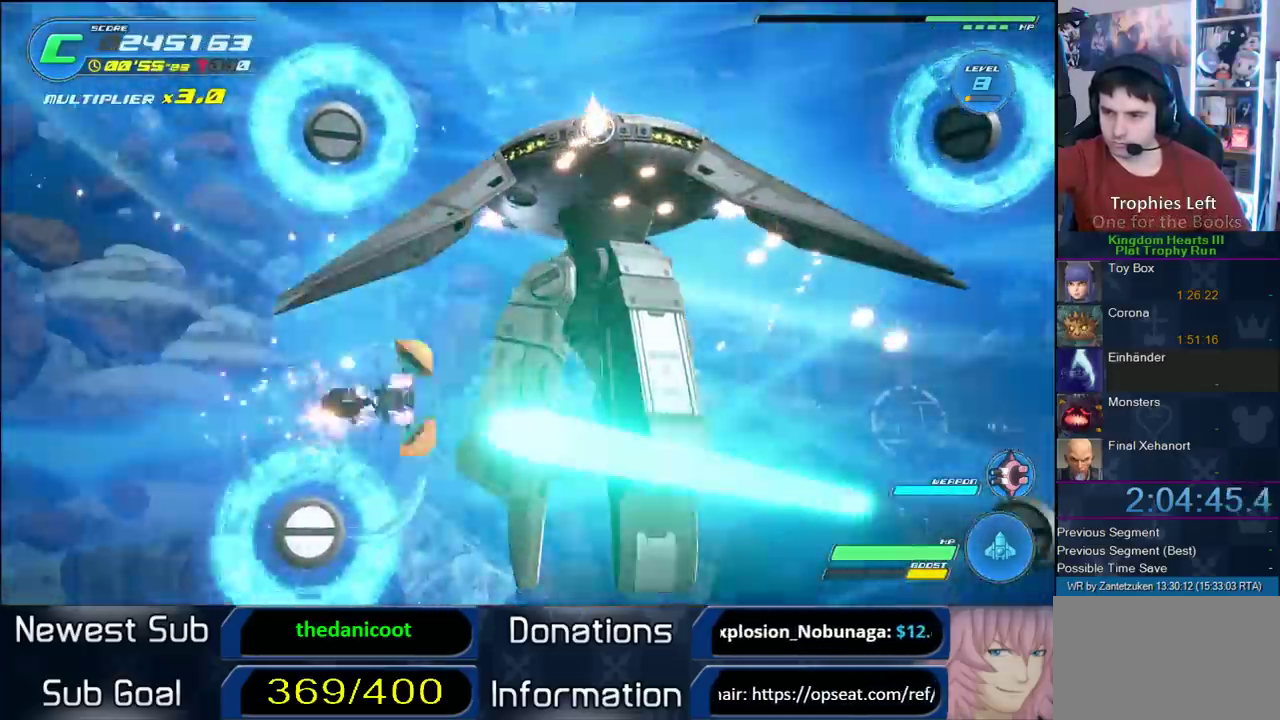
{"buttons": ["R2"], "left_stick": "up", "right_stick": "center"}